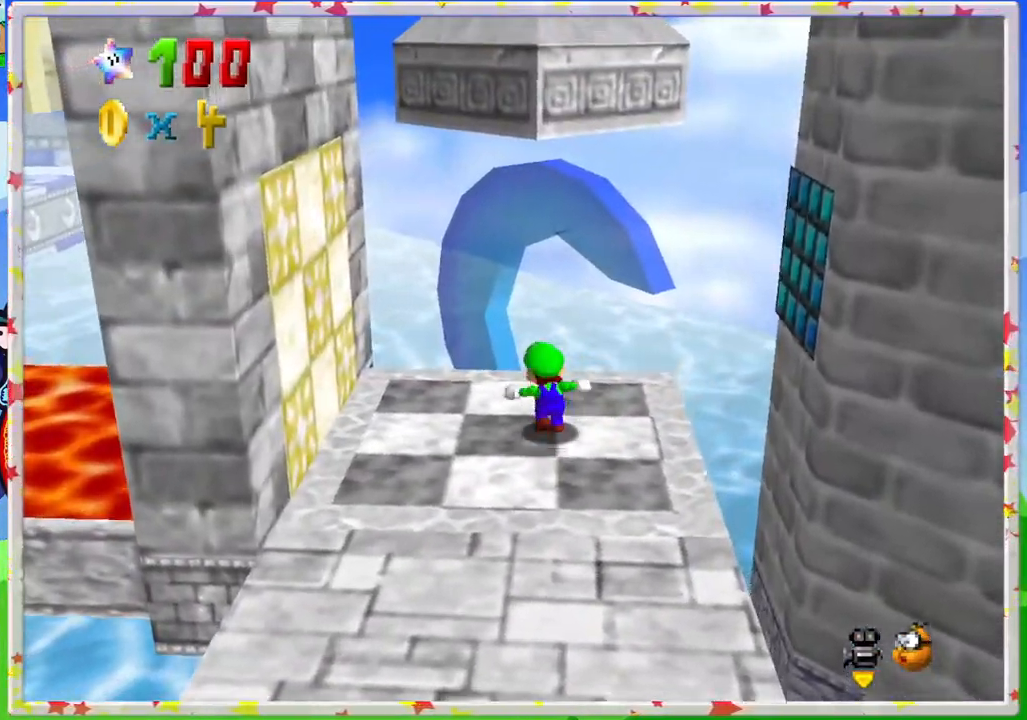
Gameplay with a controller (Nintendo layout); each line is a JSON object with the inputs held at the frame after it. "events" lists button and stick changes between this image and that frame as [ms after this image, input, new state], when the widget could be followed in between. Not read: L3 R3.
{"buttons": ["A"], "left_stick": "up-left", "events": [[33, "left_stick", "up-left"], [350, "A", "down"]]}
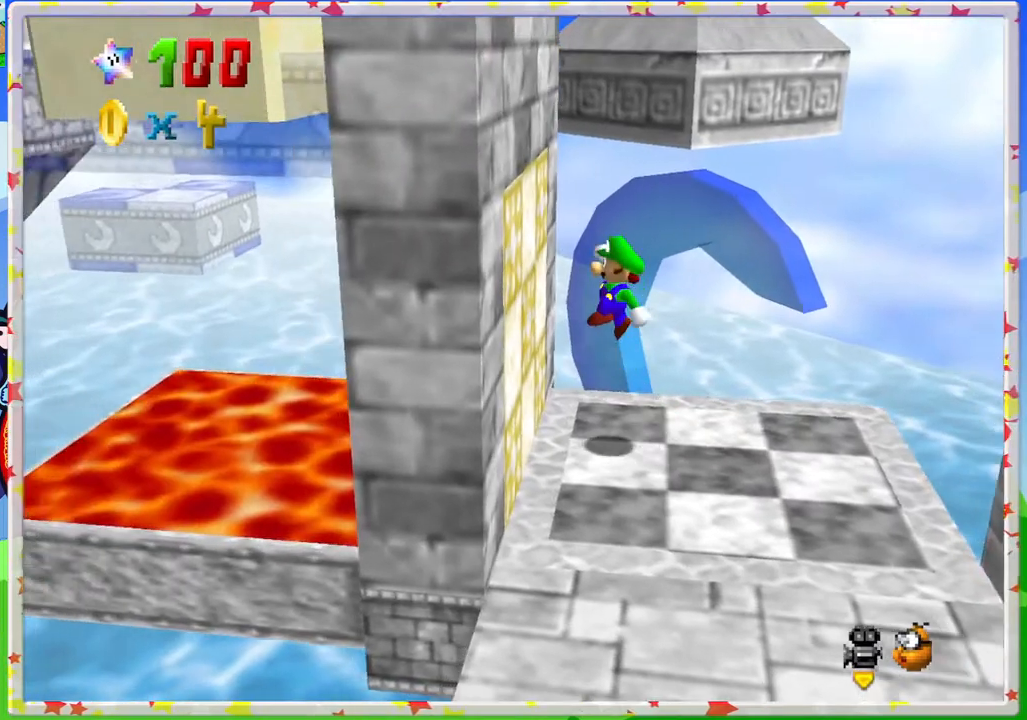
{"buttons": ["A"], "left_stick": "right", "events": [[100, "A", "up"], [217, "A", "down"], [233, "left_stick", "right"]]}
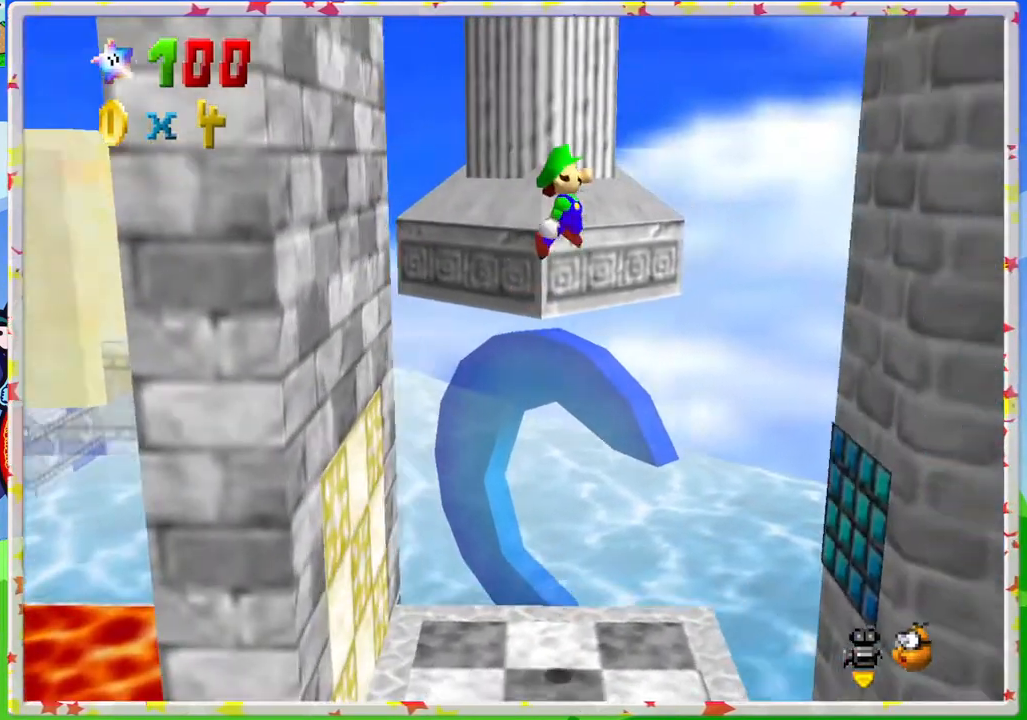
{"buttons": ["A"], "left_stick": "center", "events": [[267, "A", "up"], [450, "A", "down"], [500, "left_stick", "center"]]}
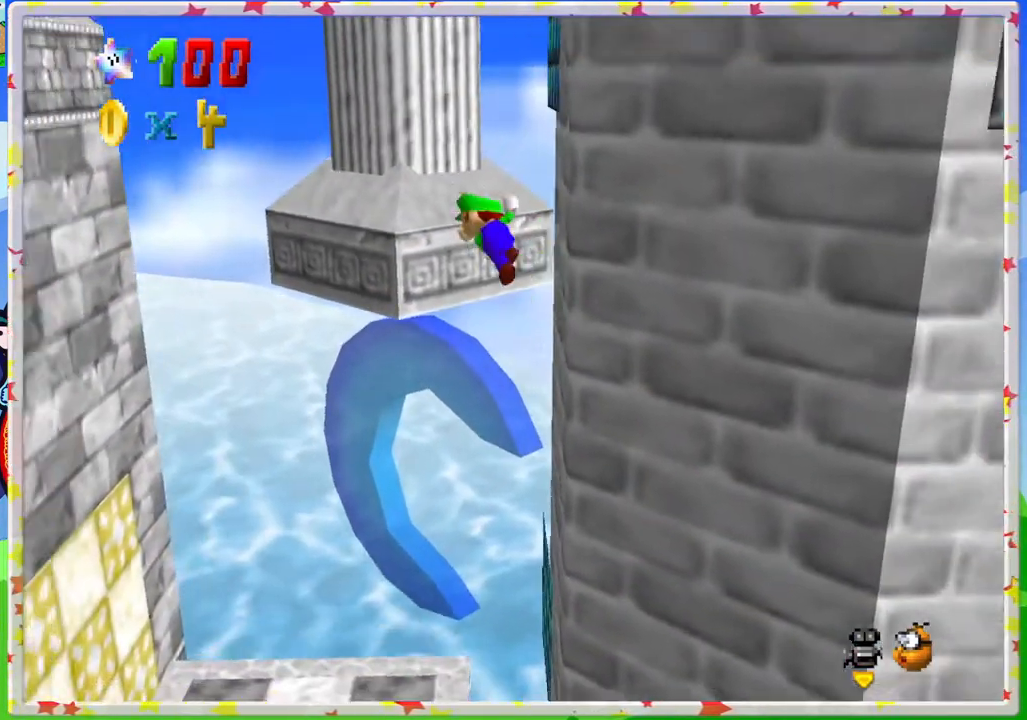
{"buttons": ["A"], "left_stick": "left", "events": [[33, "left_stick", "left"]]}
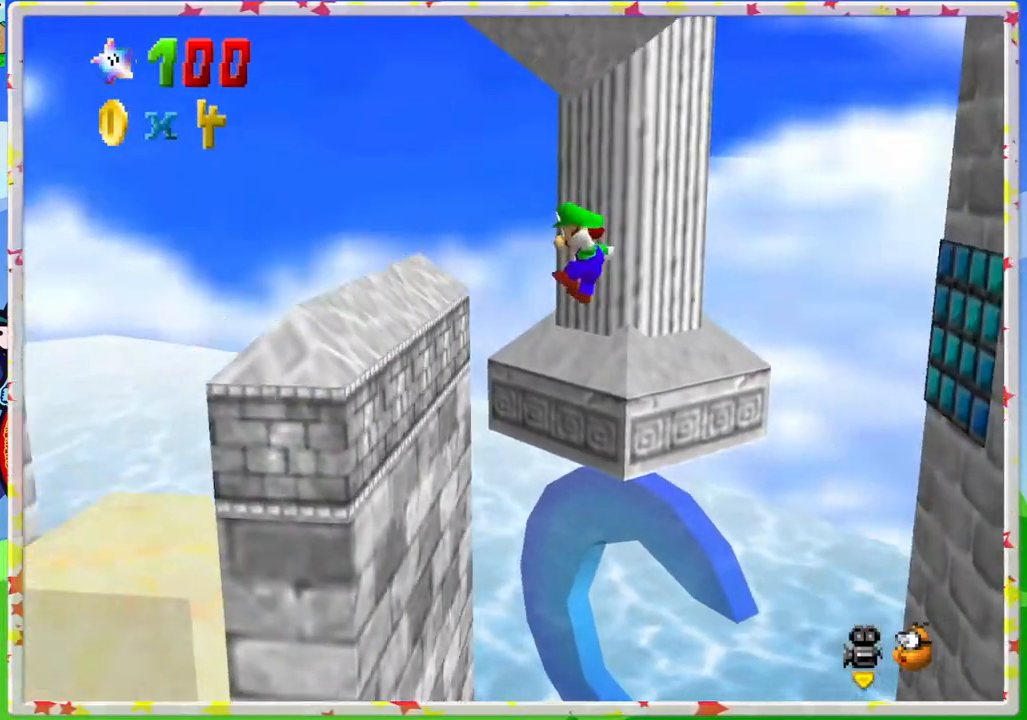
{"buttons": ["A"], "left_stick": "left", "events": [[167, "A", "up"], [317, "A", "down"]]}
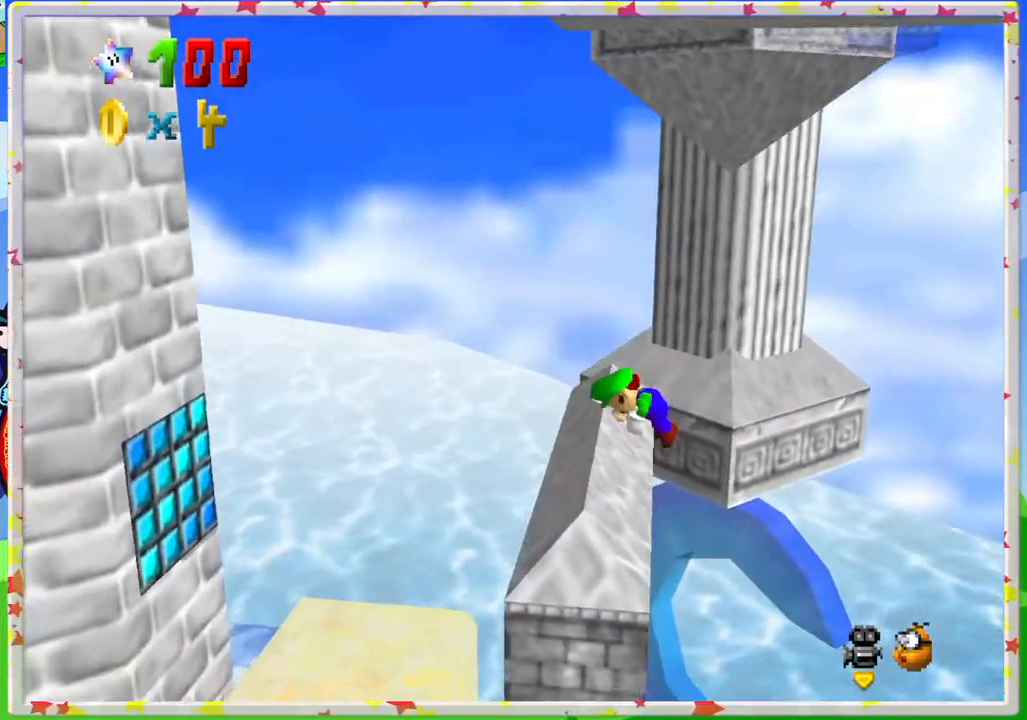
{"buttons": ["A"], "left_stick": "left", "events": [[83, "A", "up"], [433, "A", "down"]]}
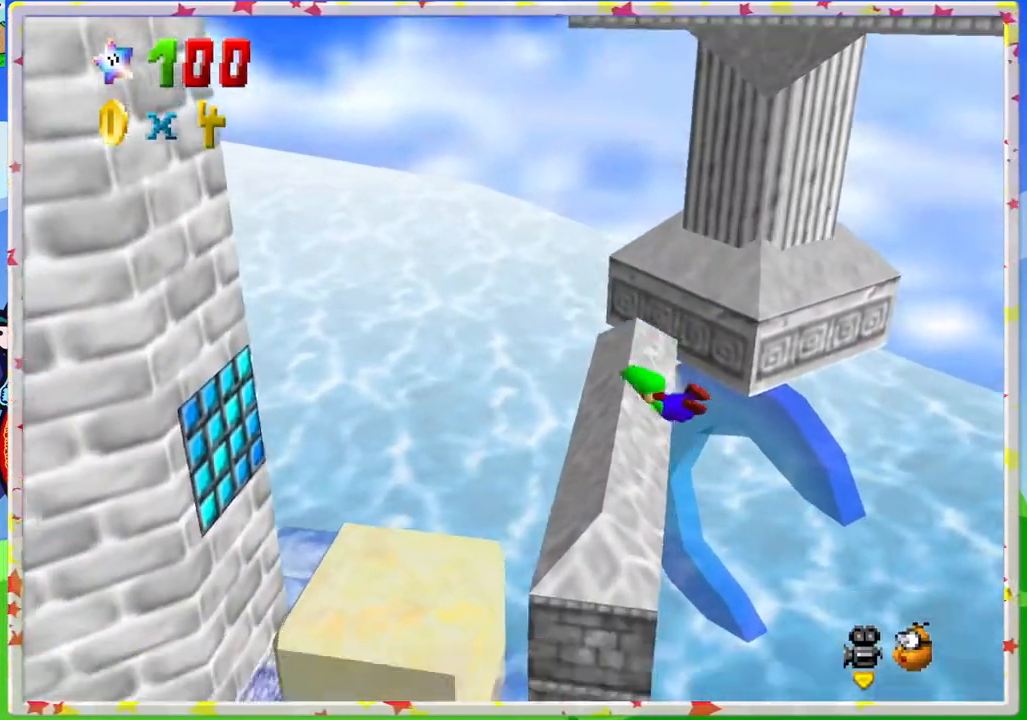
{"buttons": [], "left_stick": "center", "events": [[133, "A", "up"], [217, "A", "down"], [367, "A", "up"], [467, "left_stick", "center"]]}
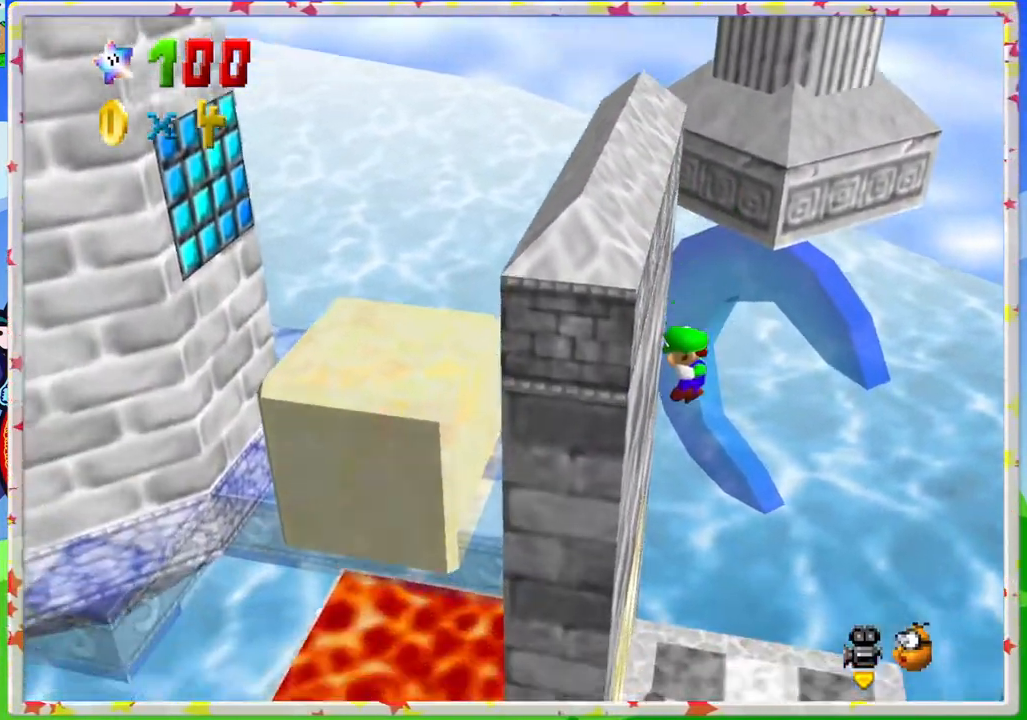
{"buttons": [], "left_stick": "center", "events": [[67, "left_stick", "down-right"], [233, "left_stick", "center"]]}
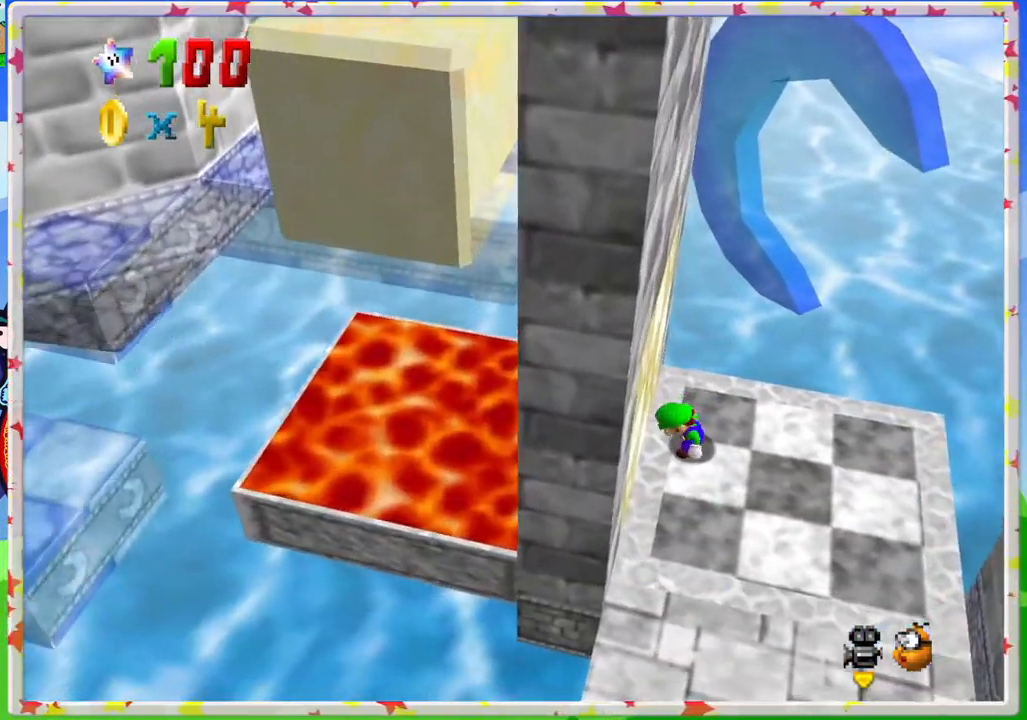
{"buttons": [], "left_stick": "right", "events": [[333, "left_stick", "right"]]}
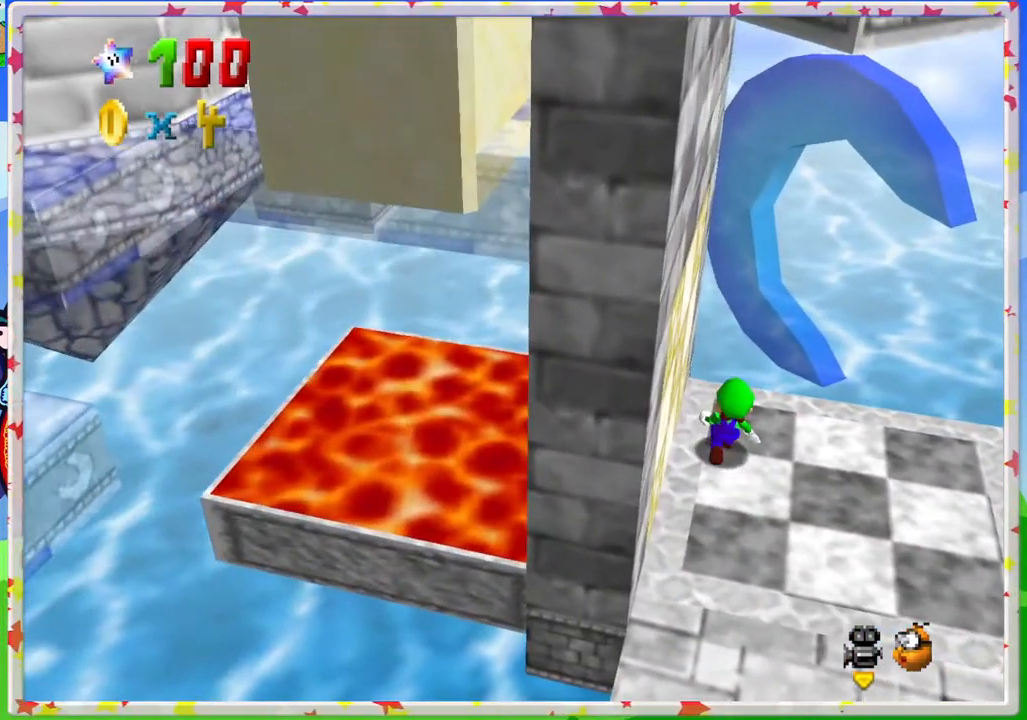
{"buttons": [], "left_stick": "right", "events": []}
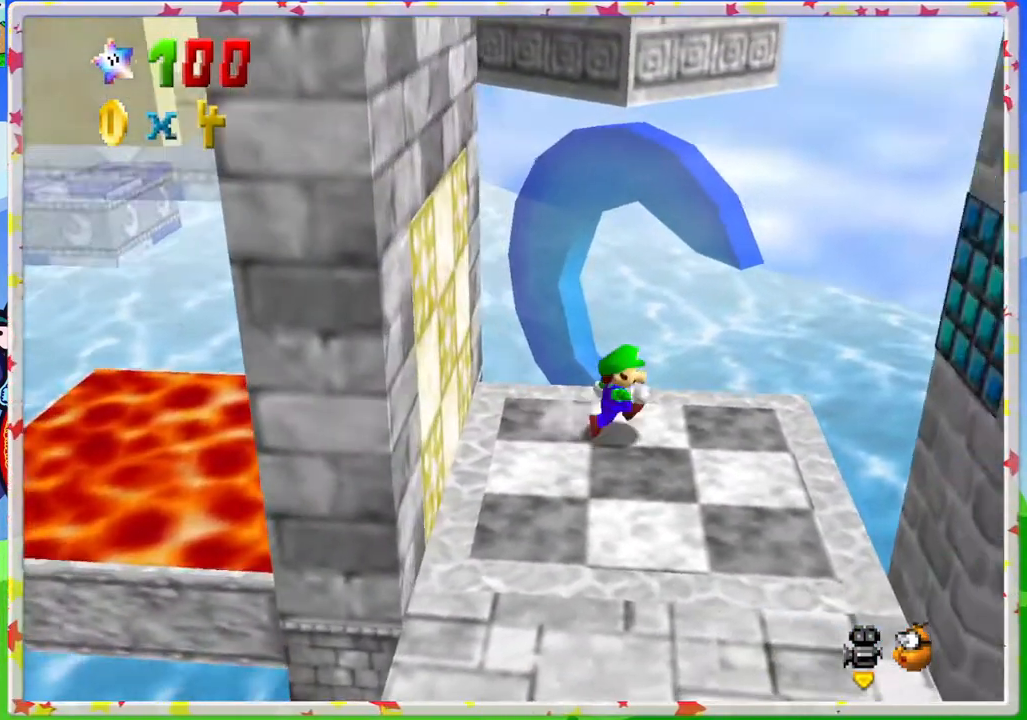
{"buttons": ["A"], "left_stick": "right", "events": [[300, "A", "down"]]}
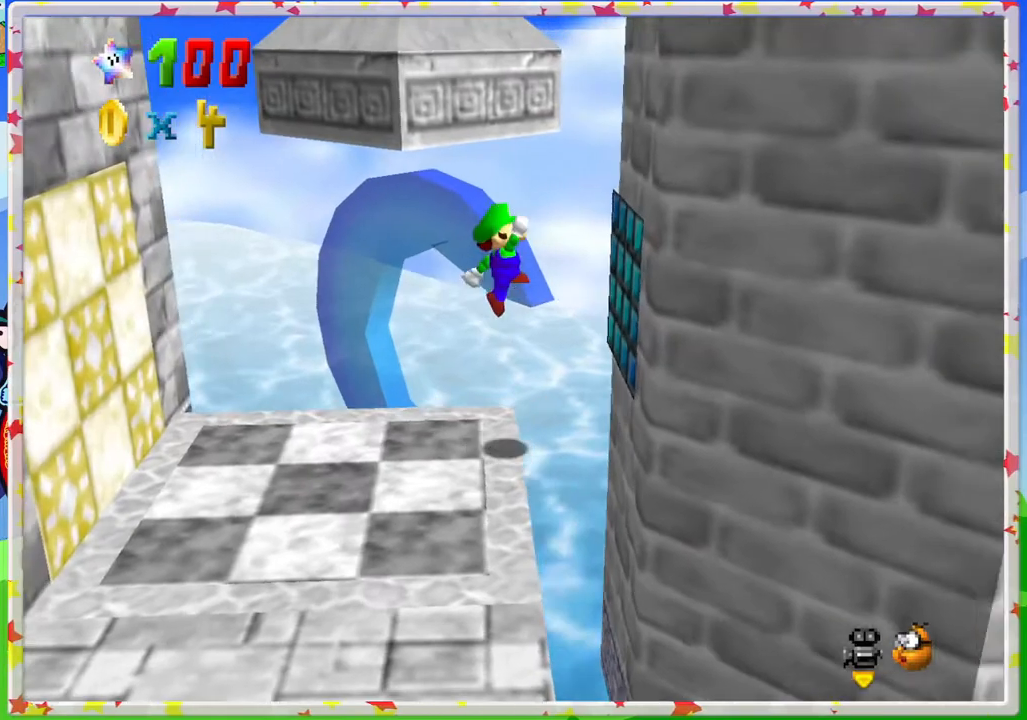
{"buttons": ["A"], "left_stick": "left", "events": [[100, "A", "up"], [183, "left_stick", "down-right"], [267, "A", "down"], [283, "left_stick", "left"]]}
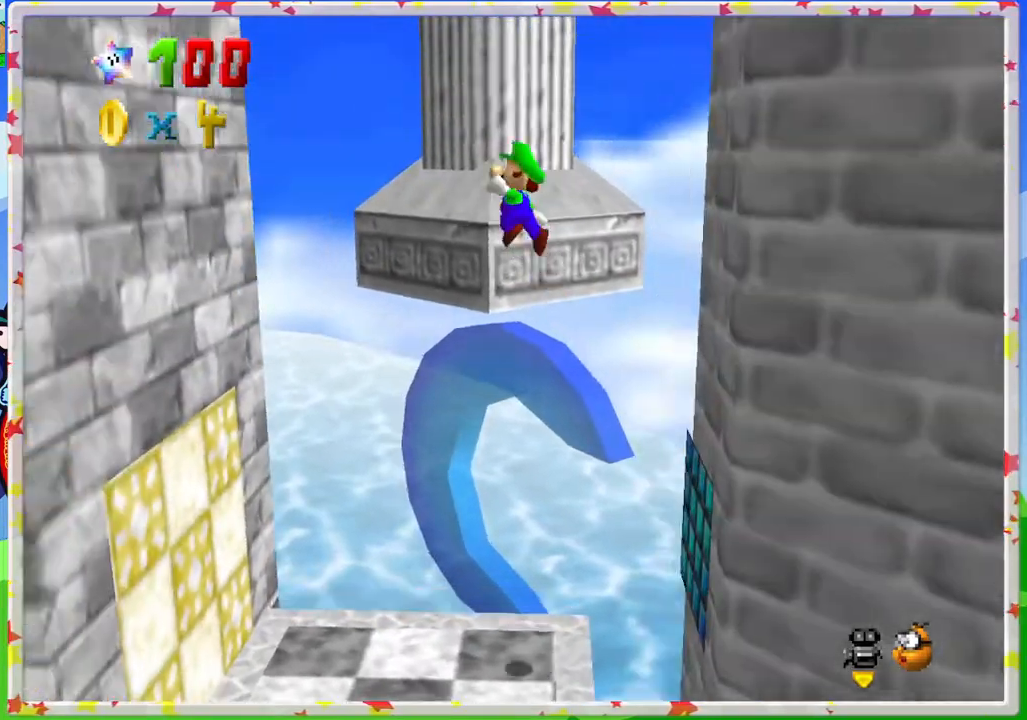
{"buttons": [], "left_stick": "left", "events": [[350, "A", "up"]]}
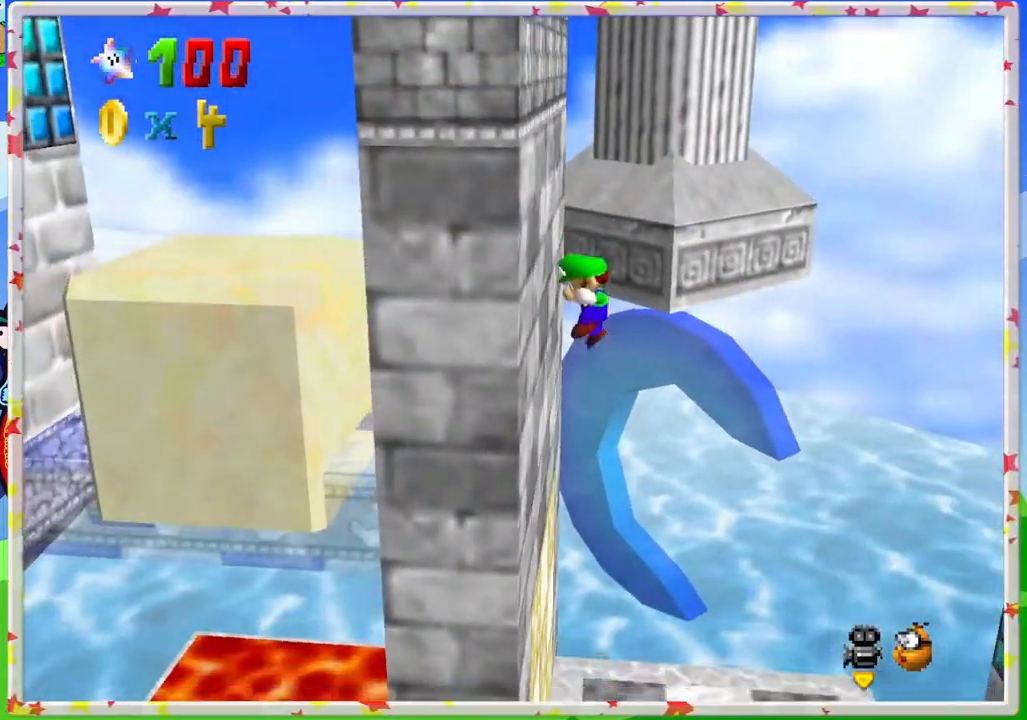
{"buttons": ["A"], "left_stick": "right", "events": [[17, "A", "down"], [50, "left_stick", "right"]]}
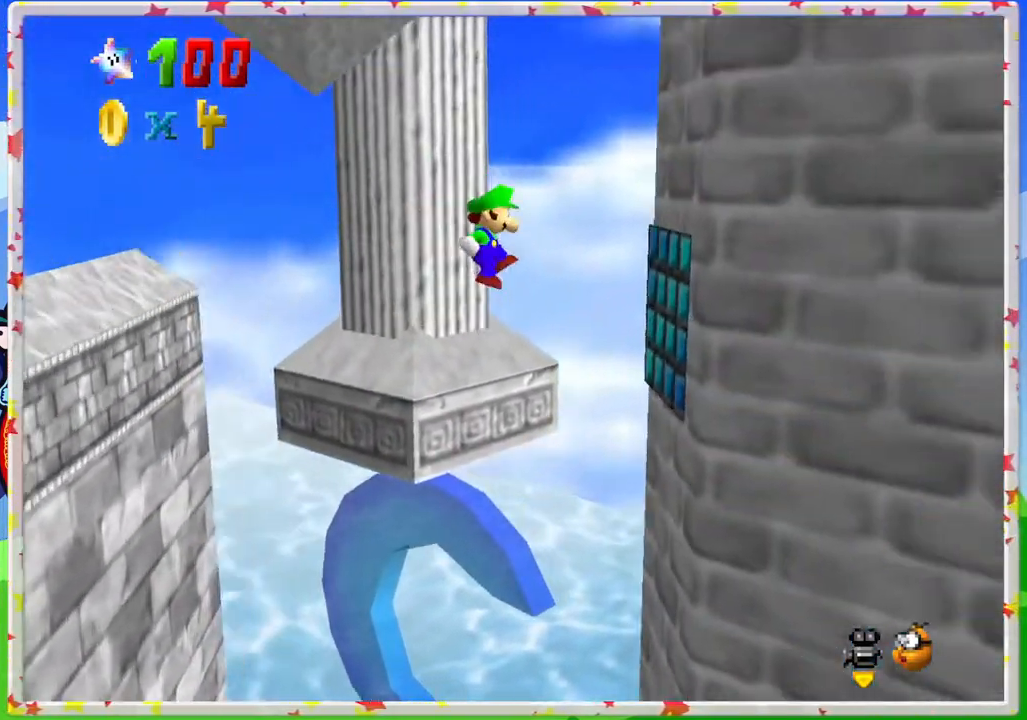
{"buttons": ["A"], "left_stick": "up-left", "events": [[67, "left_stick", "down-right"], [83, "A", "up"], [267, "A", "down"], [317, "left_stick", "up-left"]]}
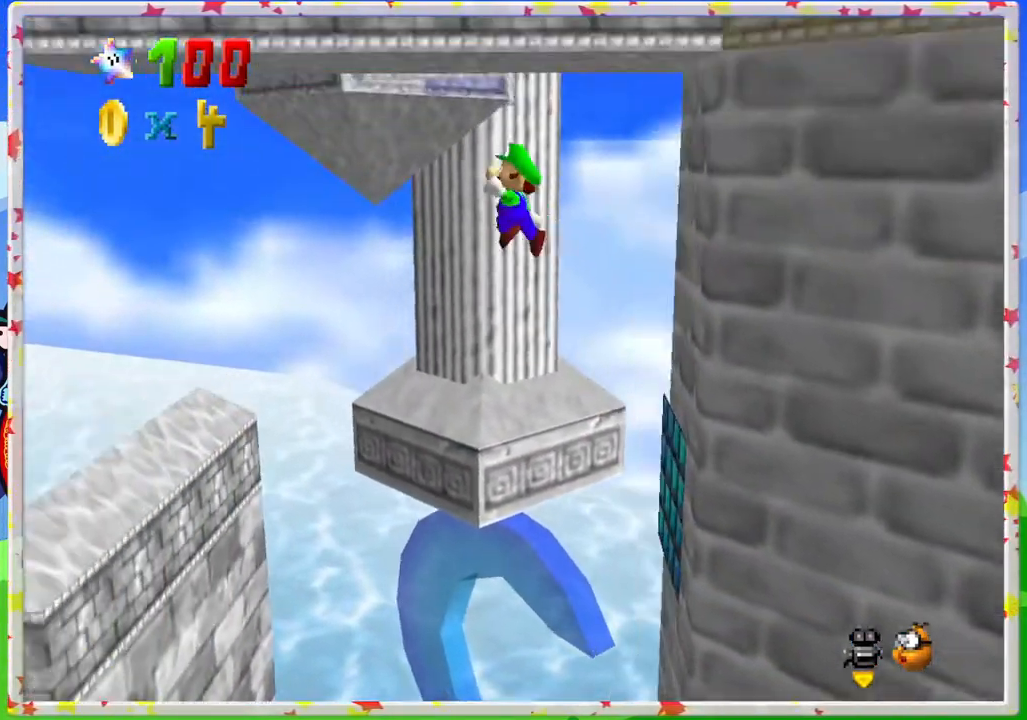
{"buttons": ["A"], "left_stick": "up-left", "events": []}
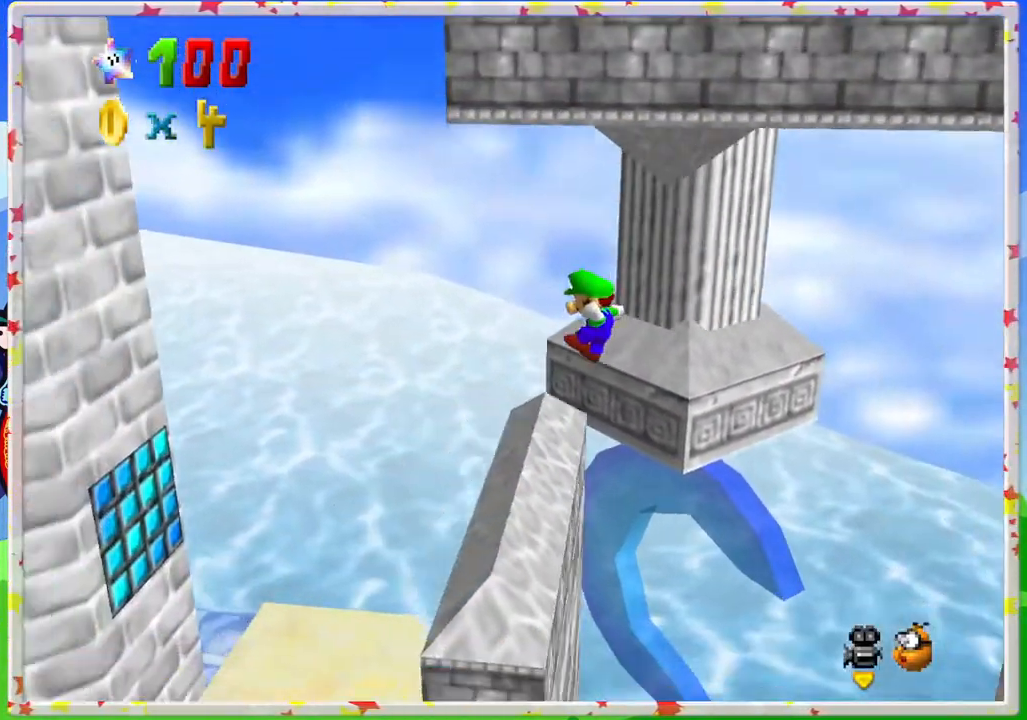
{"buttons": [], "left_stick": "right", "events": [[167, "A", "up"], [333, "left_stick", "right"]]}
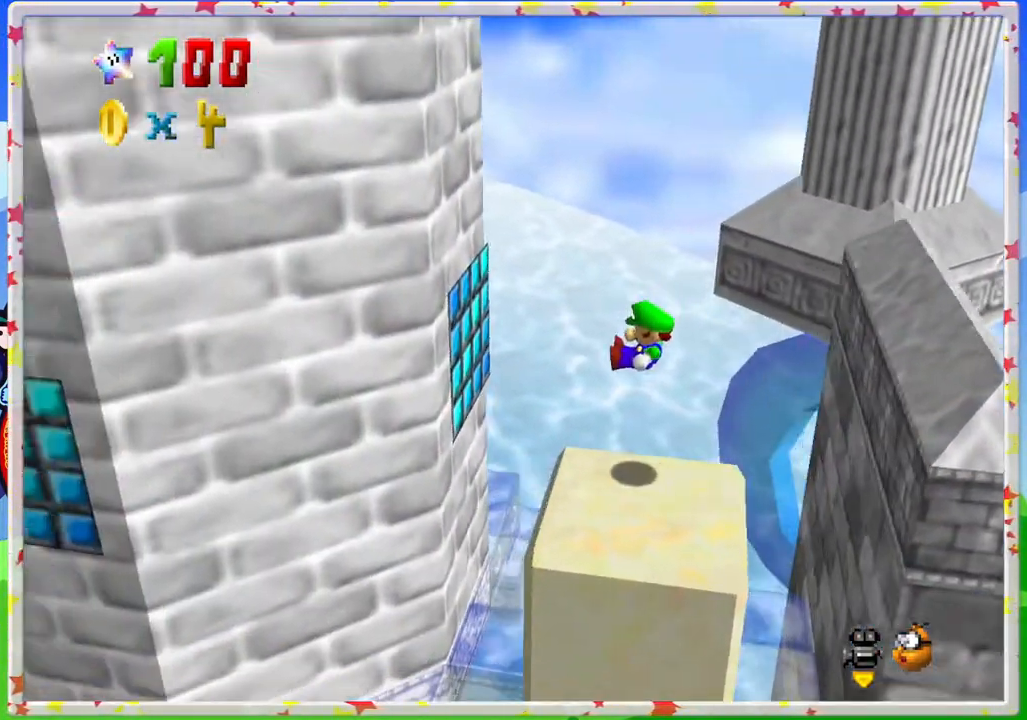
{"buttons": ["A"], "left_stick": "right", "events": [[200, "A", "down"], [383, "A", "up"], [417, "A", "down"]]}
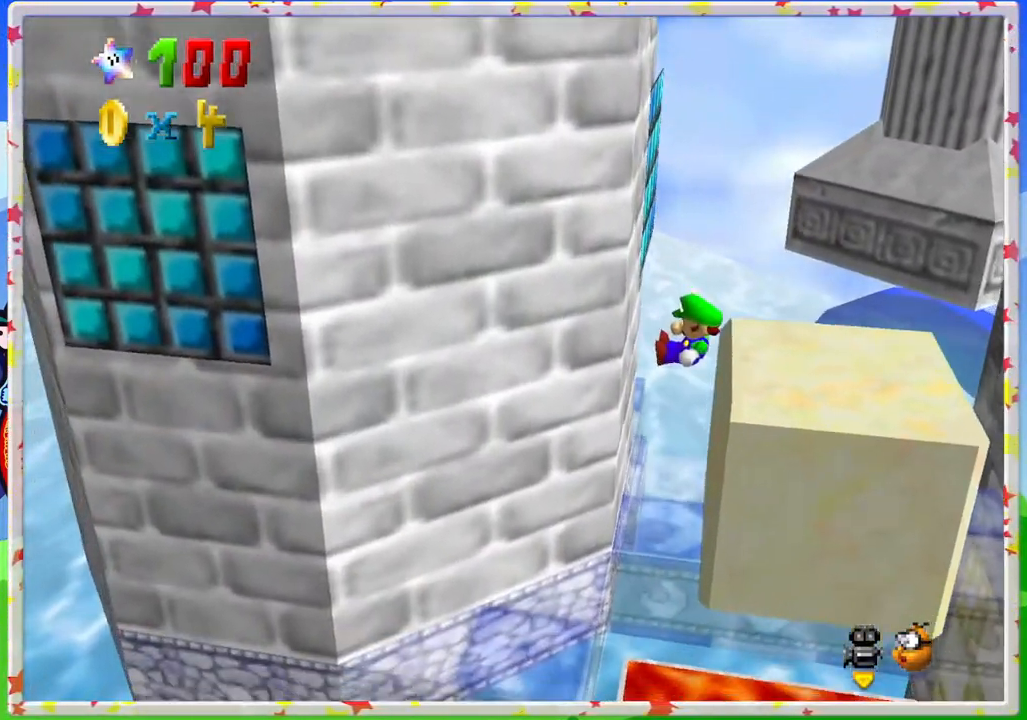
{"buttons": ["A"], "left_stick": "center", "events": [[67, "A", "up"], [133, "A", "down"], [300, "A", "up"], [400, "A", "down"], [450, "left_stick", "center"]]}
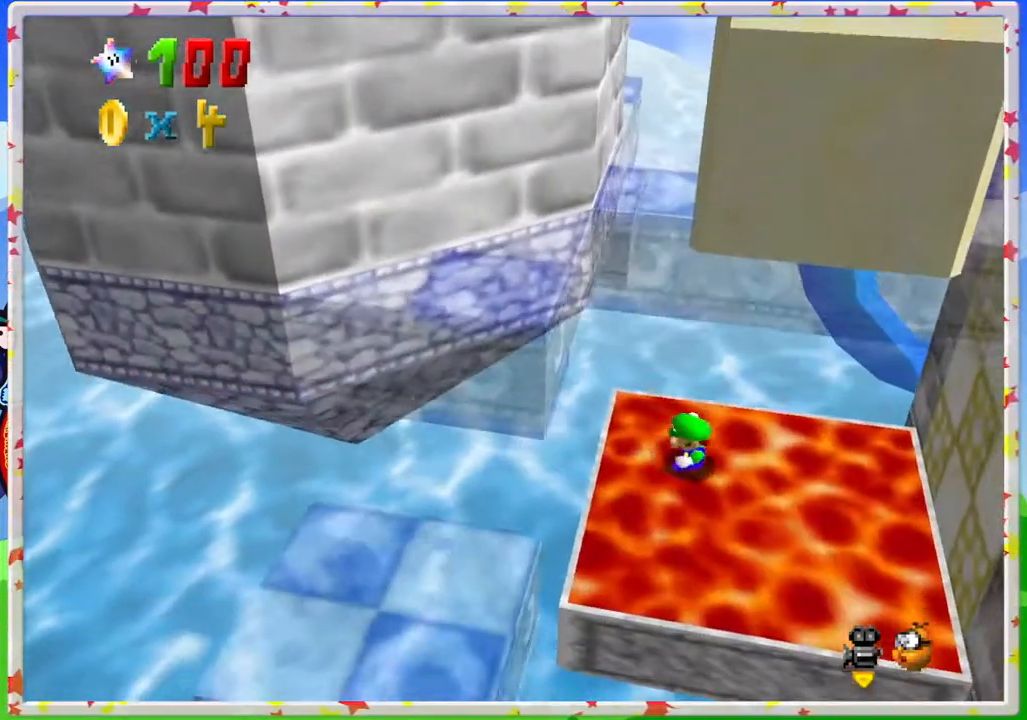
{"buttons": [], "left_stick": "down-right", "events": [[133, "A", "up"], [183, "left_stick", "right"], [233, "left_stick", "down-right"], [350, "left_stick", "center"], [417, "left_stick", "down-right"]]}
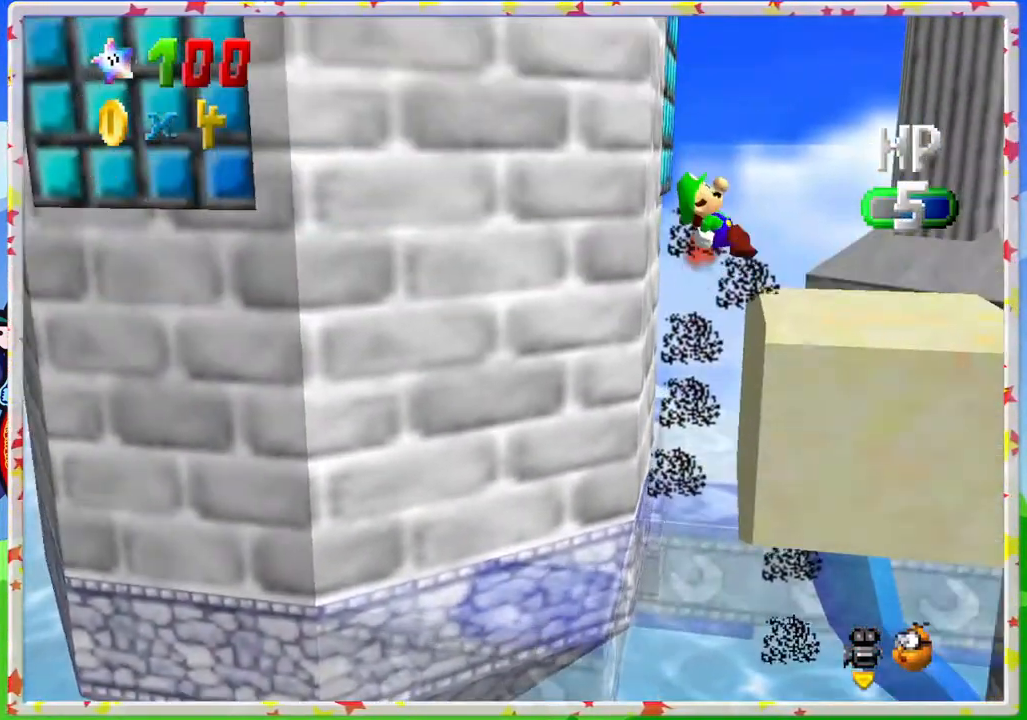
{"buttons": [], "left_stick": "right", "events": [[17, "A", "down"], [133, "A", "up"], [250, "left_stick", "center"], [417, "left_stick", "right"]]}
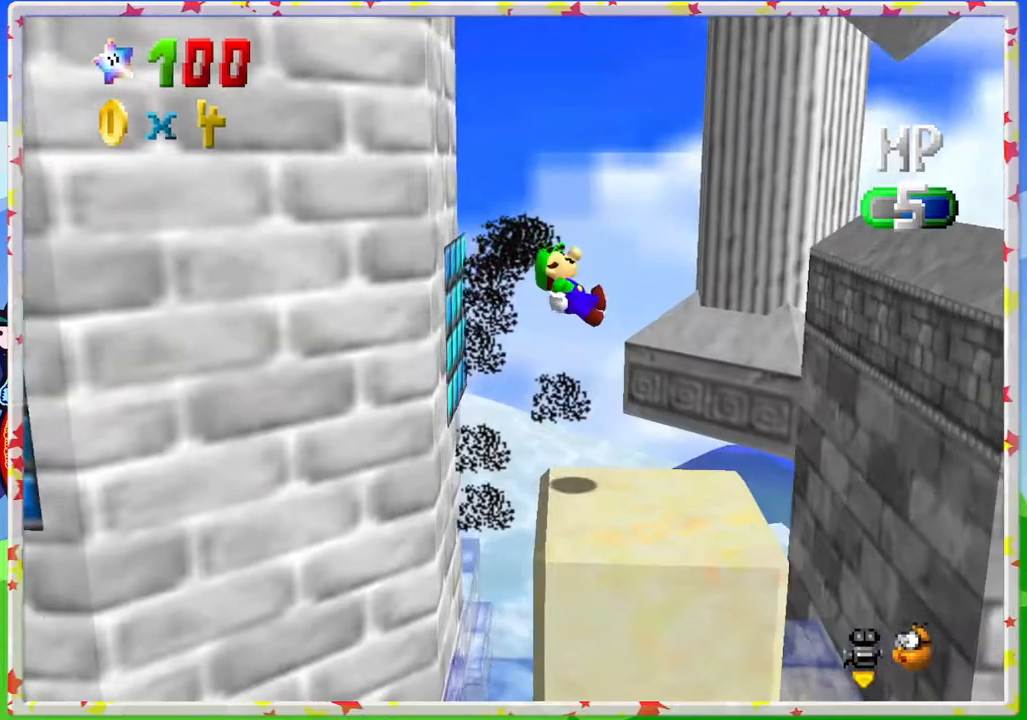
{"buttons": [], "left_stick": "center", "events": [[50, "left_stick", "center"]]}
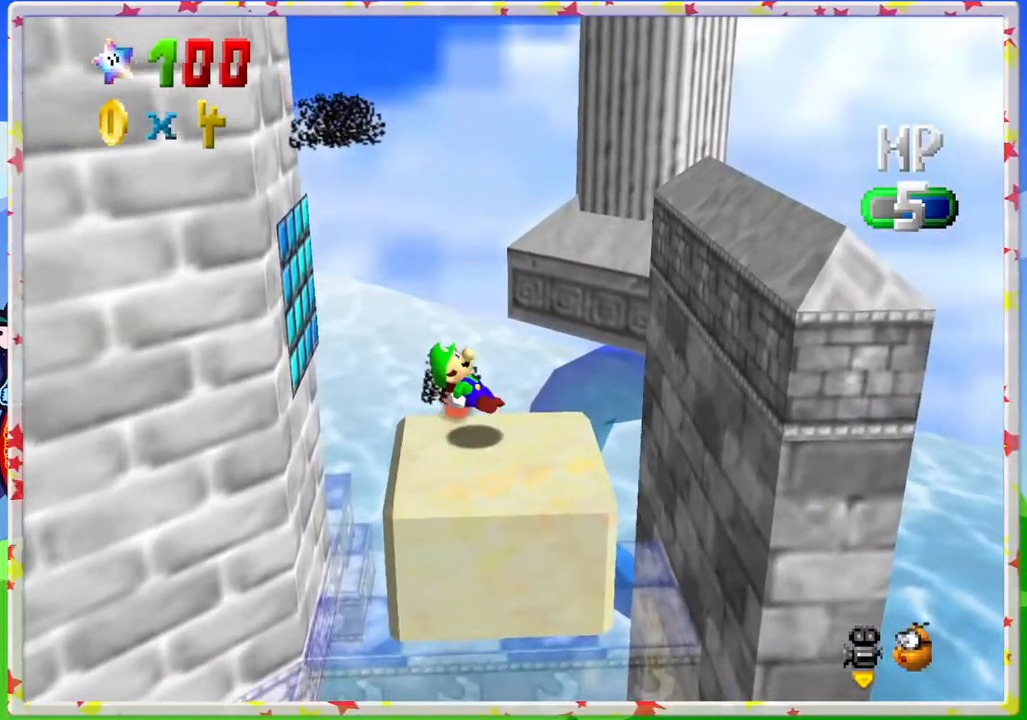
{"buttons": [], "left_stick": "center", "events": []}
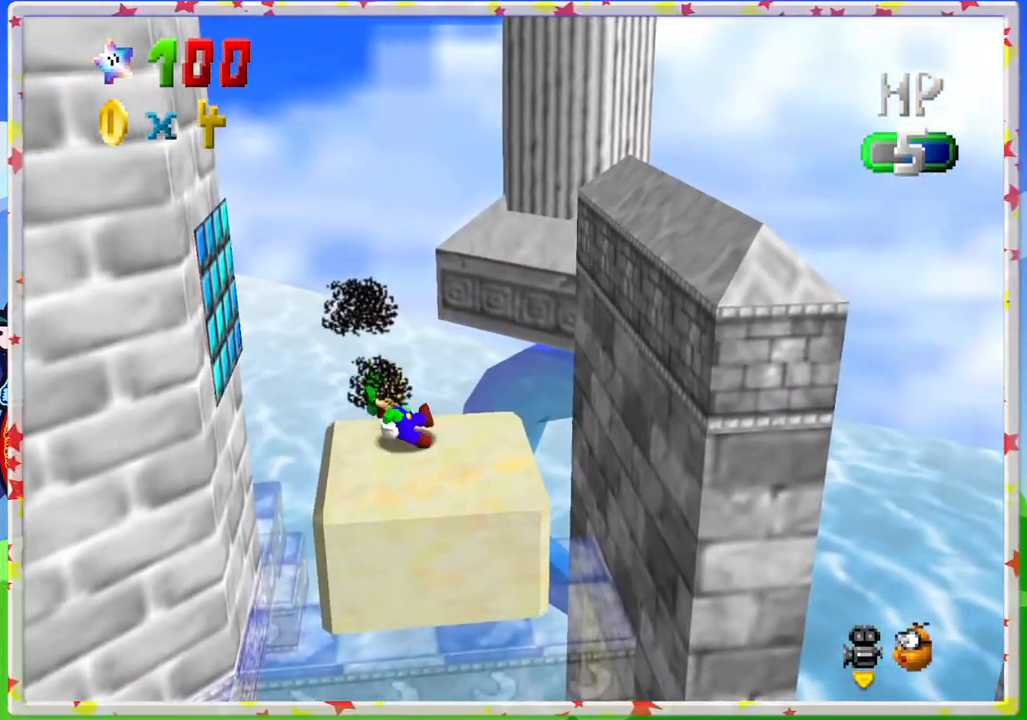
{"buttons": [], "left_stick": "right", "events": [[200, "left_stick", "right"]]}
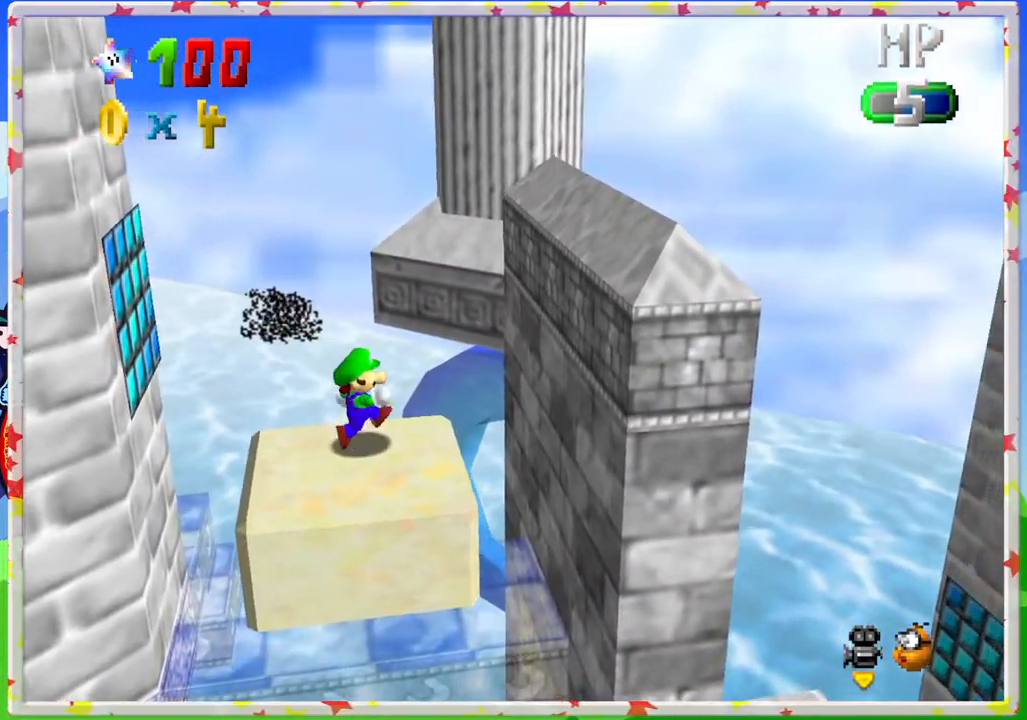
{"buttons": [], "left_stick": "right", "events": [[83, "A", "down"], [233, "A", "up"]]}
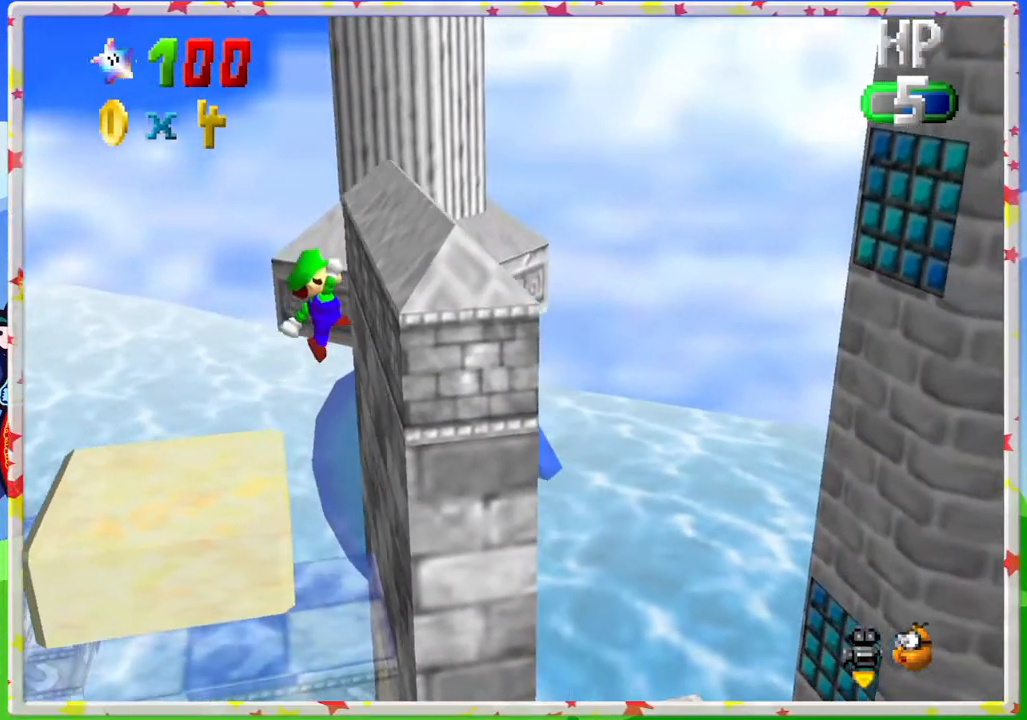
{"buttons": ["A"], "left_stick": "up-left", "events": [[83, "A", "down"], [100, "left_stick", "up-left"]]}
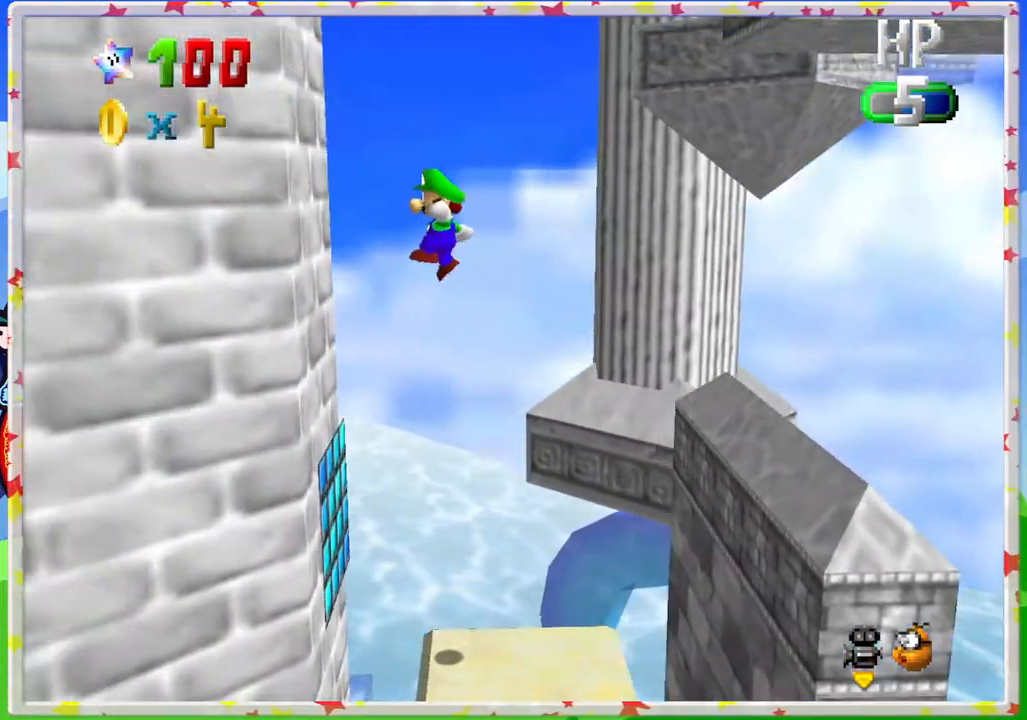
{"buttons": ["A"], "left_stick": "right", "events": [[50, "A", "up"], [250, "A", "down"], [283, "left_stick", "right"]]}
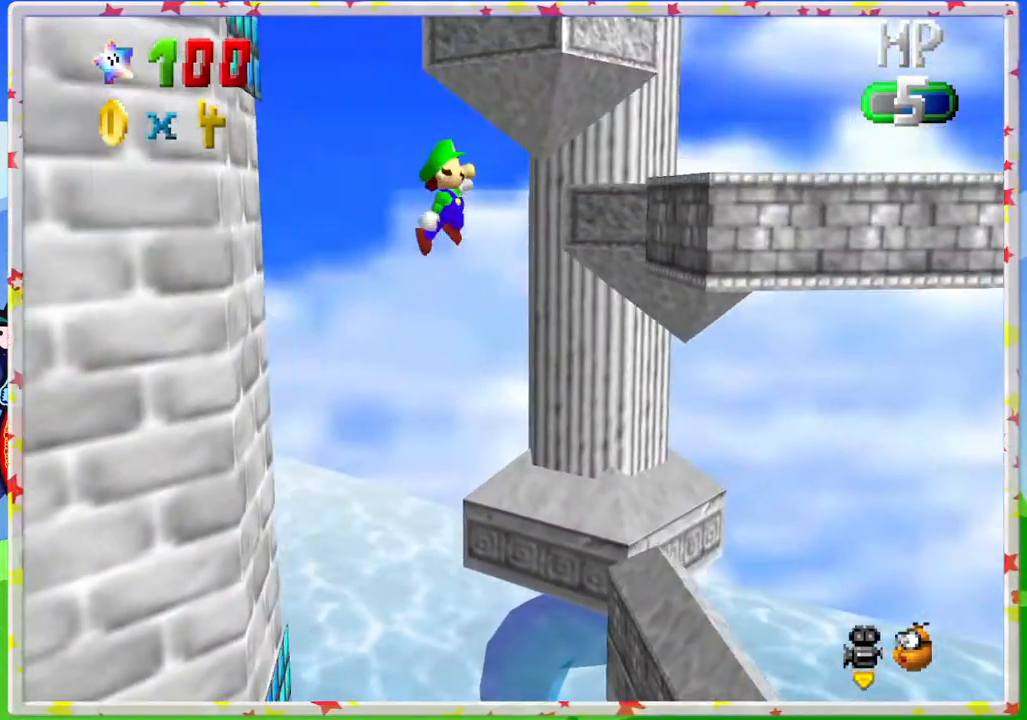
{"buttons": [], "left_stick": "center", "events": [[167, "A", "up"], [383, "left_stick", "center"]]}
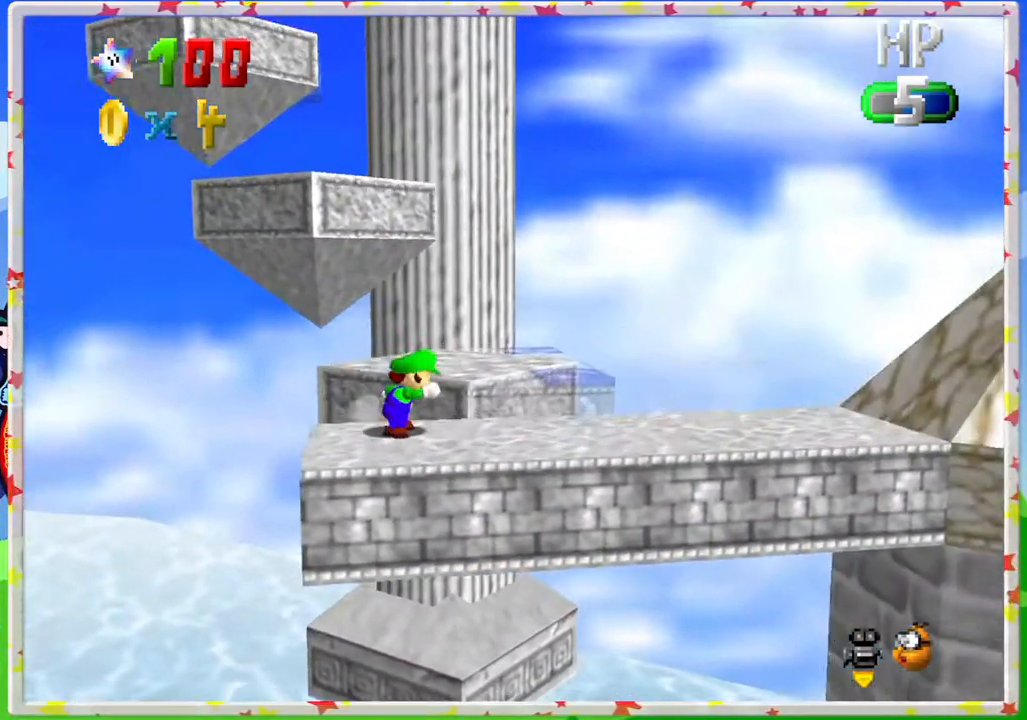
{"buttons": [], "left_stick": "center", "events": [[150, "C_RIGHT", "down"], [283, "C_RIGHT", "up"]]}
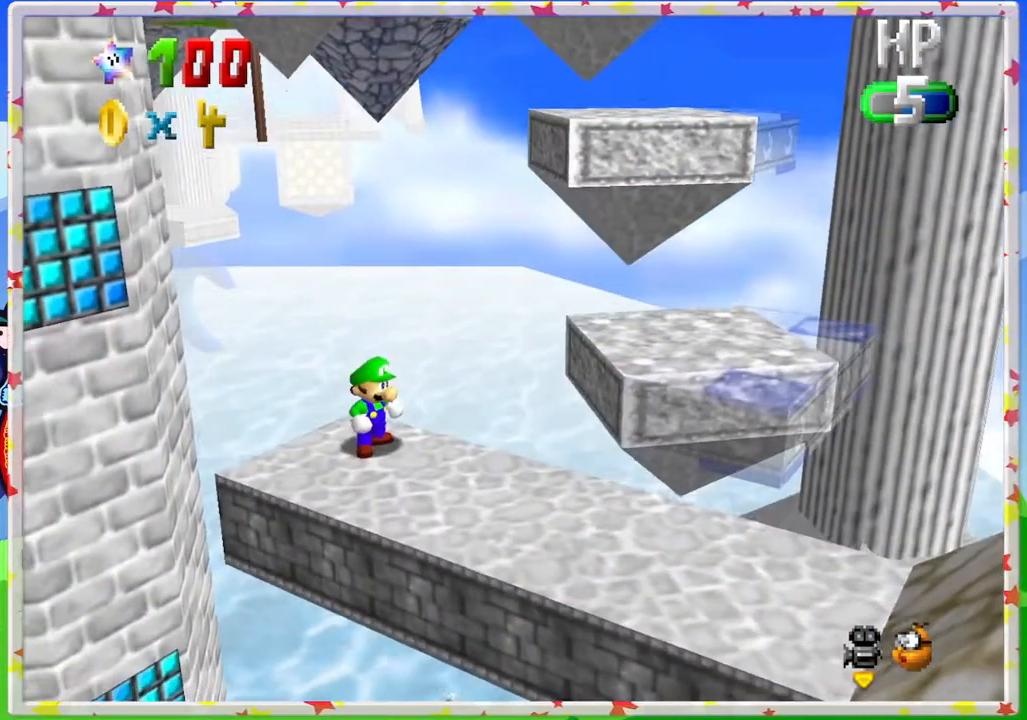
{"buttons": [], "left_stick": "right", "events": [[217, "C_LEFT", "down"], [233, "left_stick", "right"], [333, "C_LEFT", "up"]]}